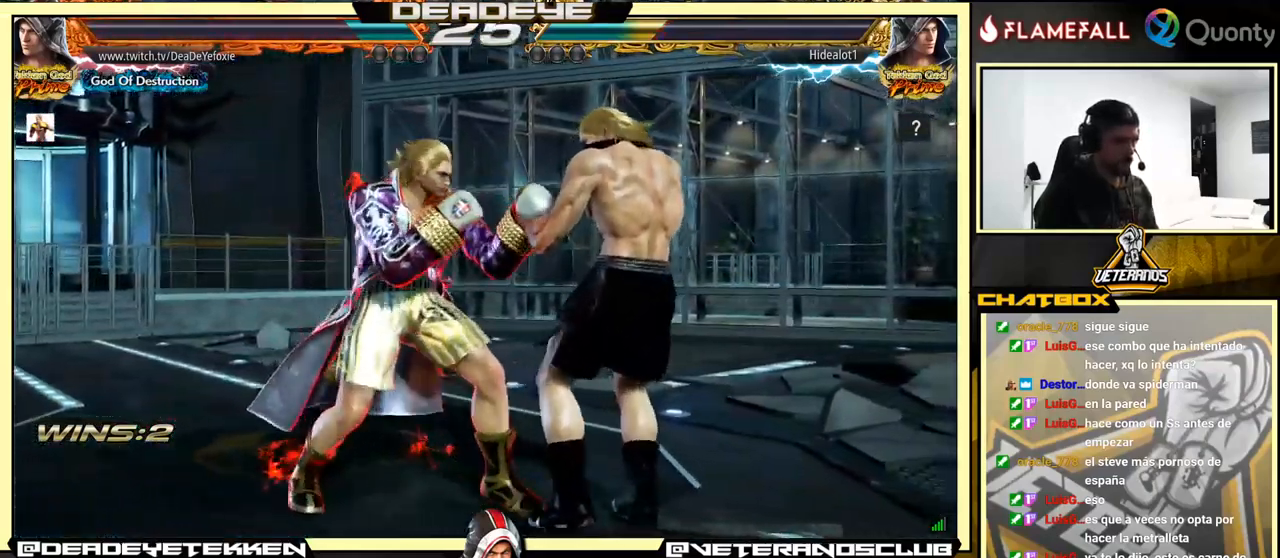
Gameplay with a controller (arcade stick); each line is a JSON object with the inputs held at the frame after it. "events" lists button and stick changes between this image and that frame as [ms after this image, input, new state], when the widget could be followed in between. Not read: L3 R3.
{"buttons": [], "left_stick": "center", "events": [[33, "left_stick", "left"], [117, "left_stick", "right"], [183, "left_stick", "center"], [250, "left_stick", "left"], [317, "SQUARE", "down"], [317, "left_stick", "center"], [367, "SQUARE", "up"]]}
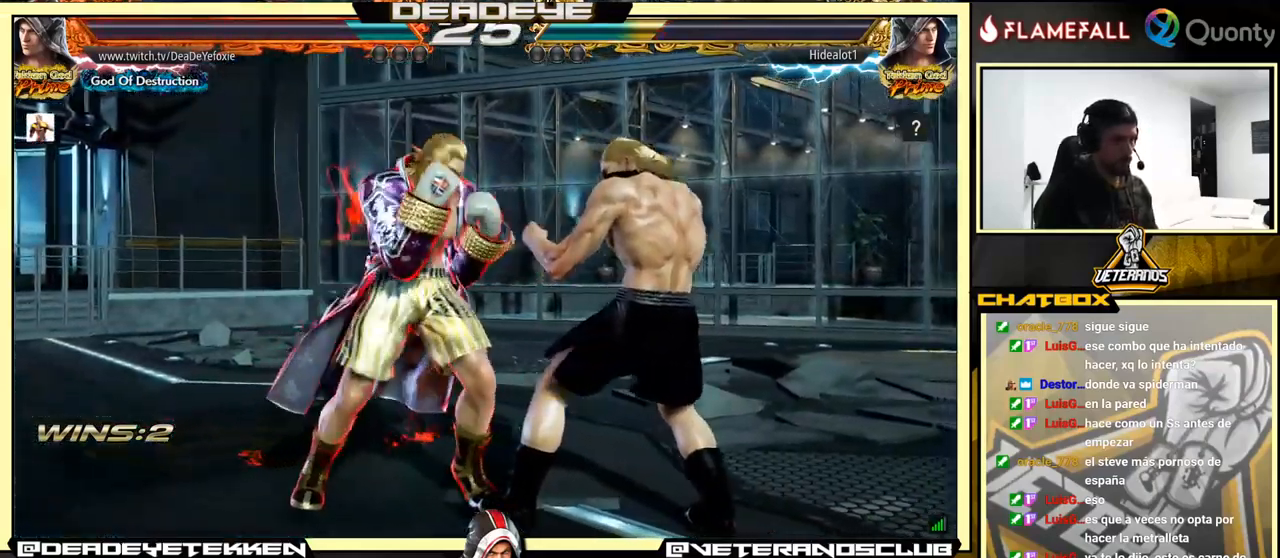
{"buttons": ["L1"], "left_stick": "down-right", "events": [[167, "left_stick", "up"], [217, "left_stick", "center"], [433, "left_stick", "down-right"], [467, "L1", "down"]]}
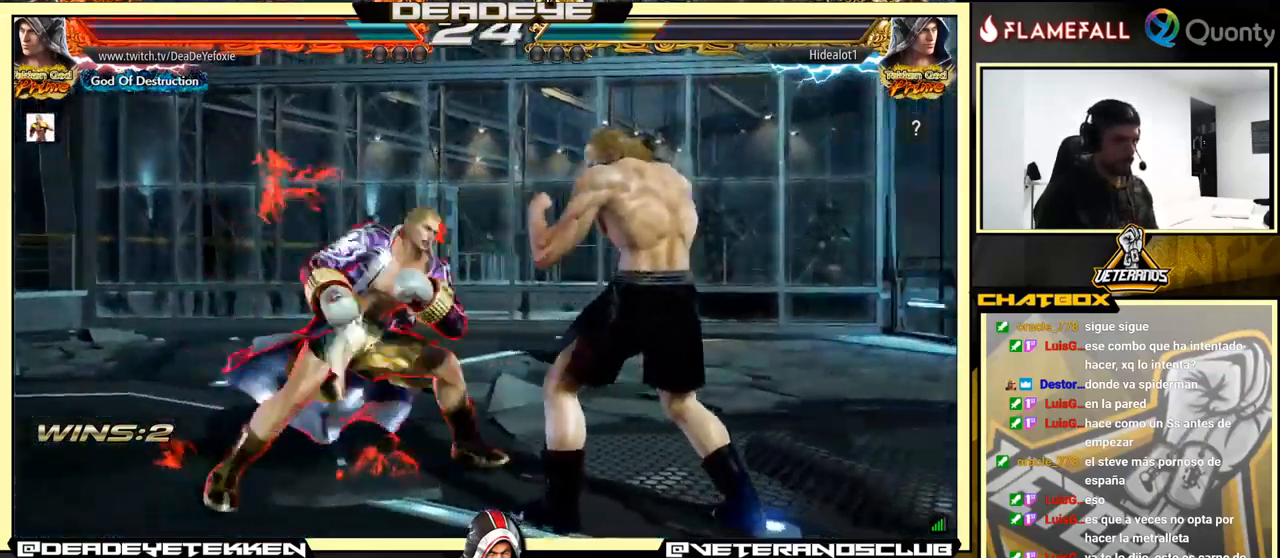
{"buttons": ["CROSS"], "left_stick": "right", "events": [[83, "CROSS", "down"], [83, "L1", "up"], [100, "left_stick", "right"]]}
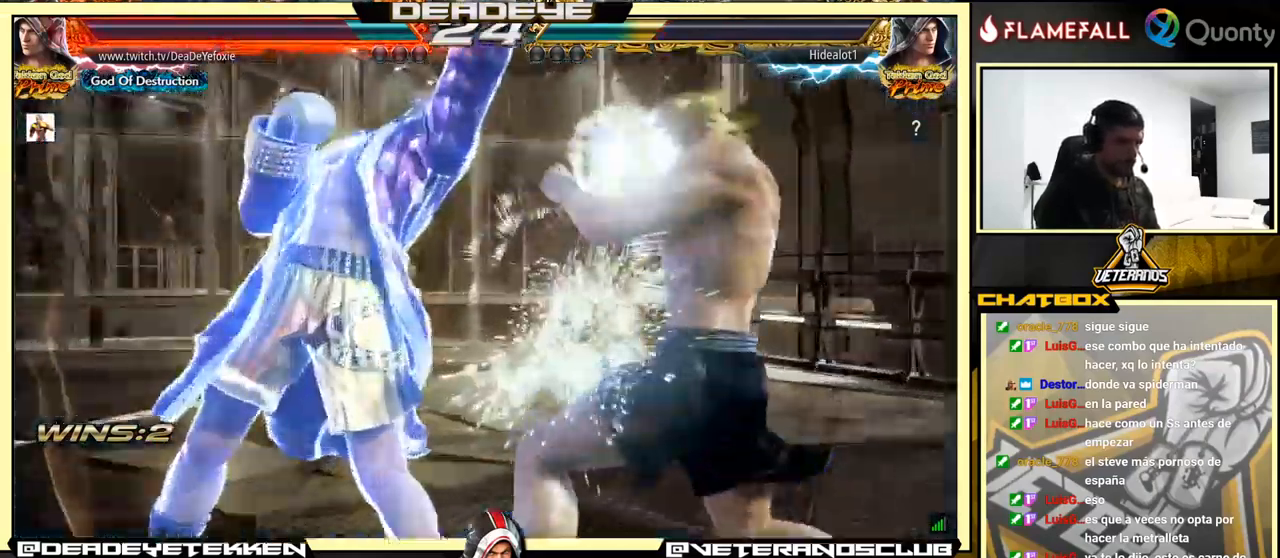
{"buttons": ["R2"], "left_stick": "down-left", "events": [[300, "CROSS", "up"], [333, "left_stick", "down-left"], [500, "R2", "down"]]}
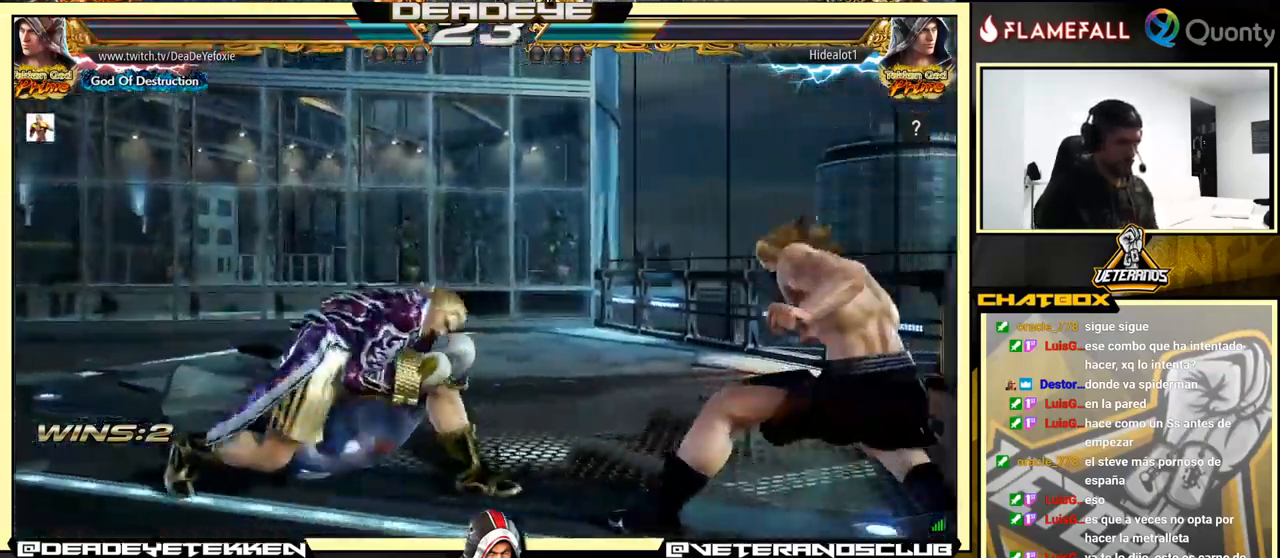
{"buttons": [], "left_stick": "left", "events": [[67, "R2", "up"], [67, "left_stick", "center"], [100, "TRIANGLE", "down"], [167, "TRIANGLE", "up"], [217, "left_stick", "left"]]}
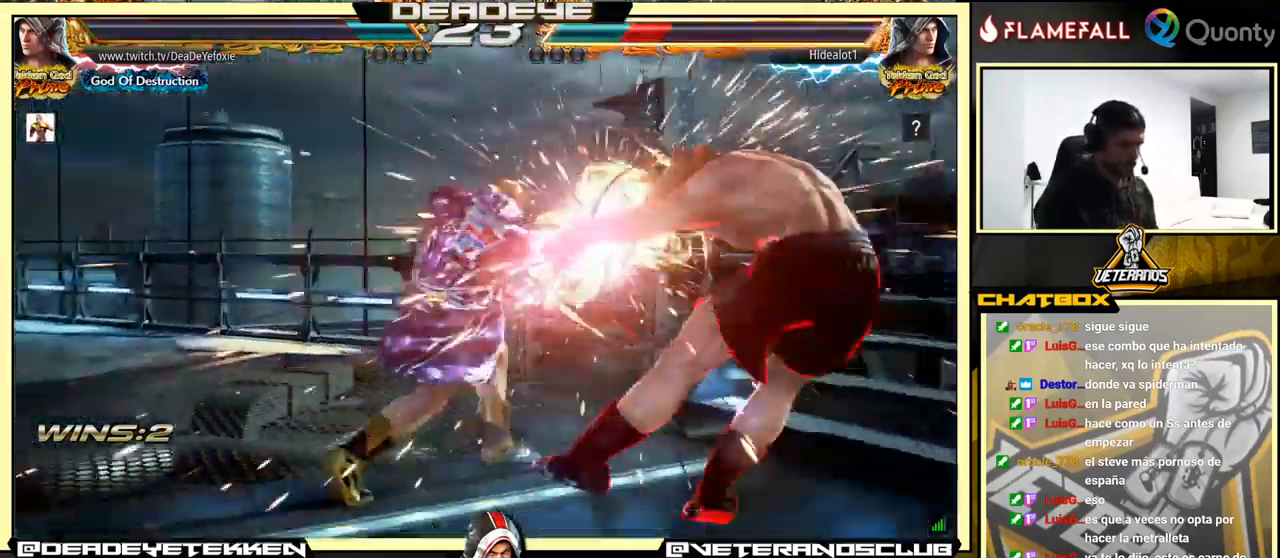
{"buttons": [], "left_stick": "right", "events": [[67, "left_stick", "center"], [300, "left_stick", "right"], [383, "left_stick", "center"], [433, "left_stick", "right"]]}
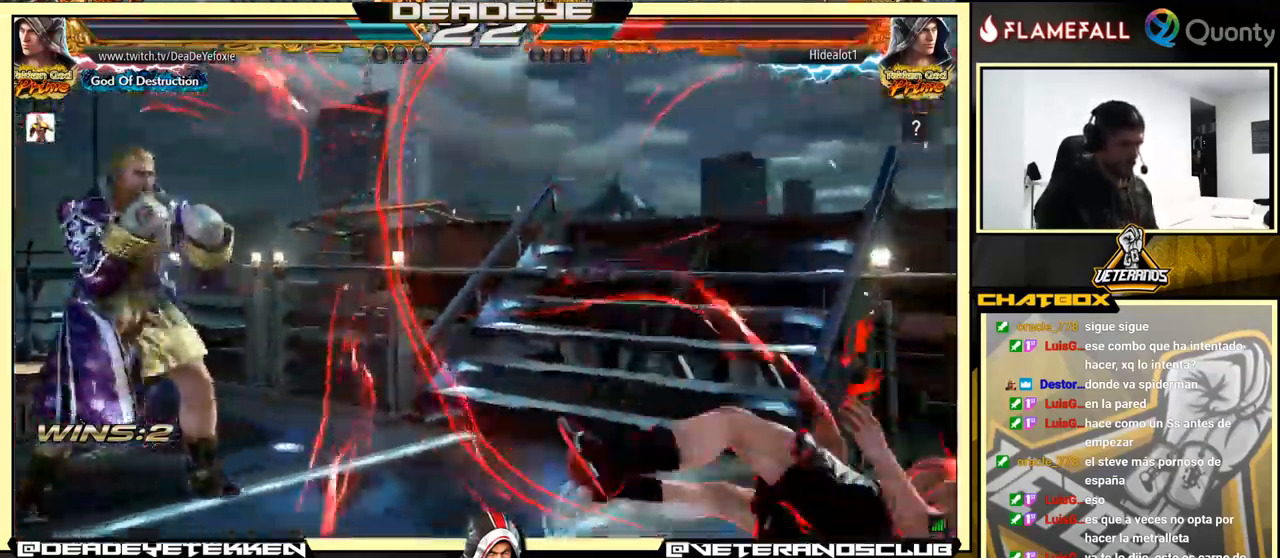
{"buttons": [], "left_stick": "down-right", "events": [[300, "left_stick", "down-right"]]}
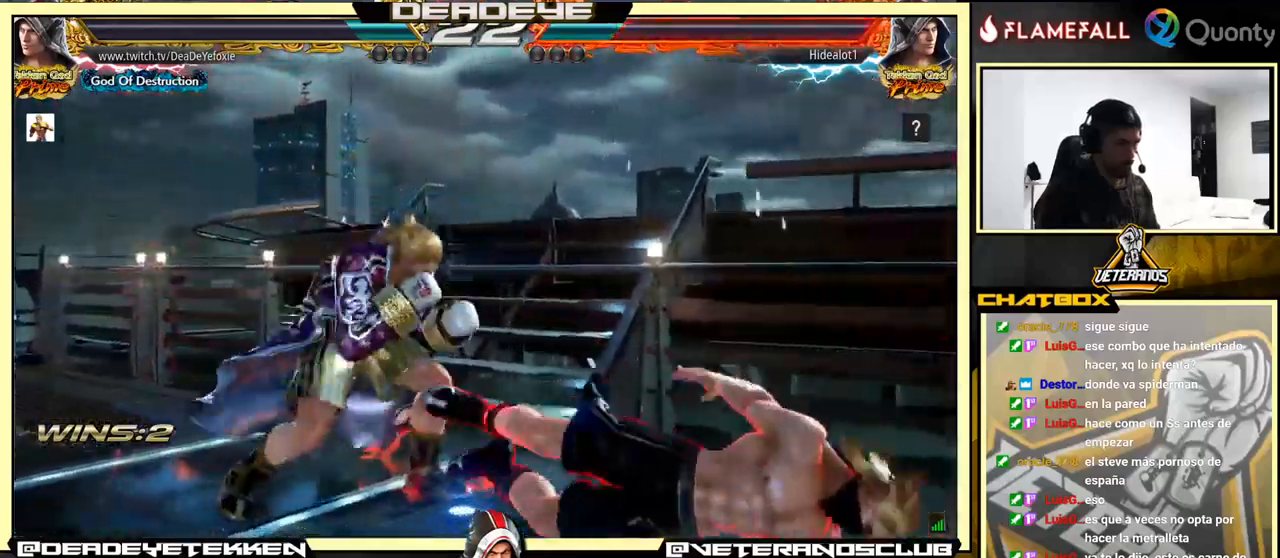
{"buttons": ["TRIANGLE"], "left_stick": "right", "events": [[84, "left_stick", "center"], [167, "left_stick", "left"], [250, "left_stick", "down"], [317, "left_stick", "right"], [367, "TRIANGLE", "down"]]}
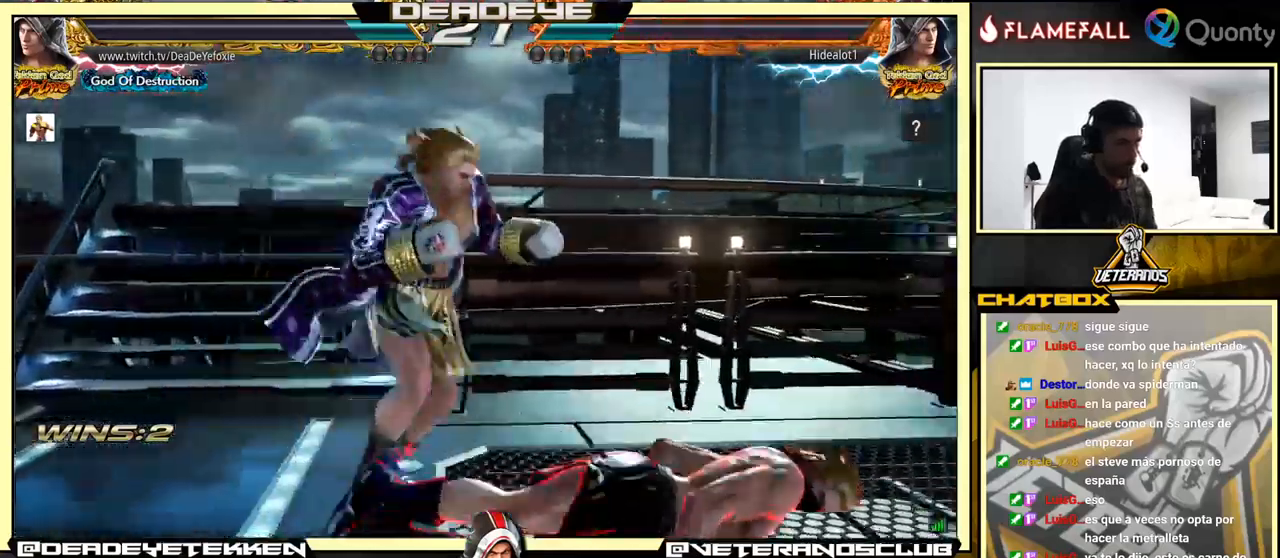
{"buttons": [], "left_stick": "left", "events": [[150, "TRIANGLE", "up"], [434, "left_stick", "left"]]}
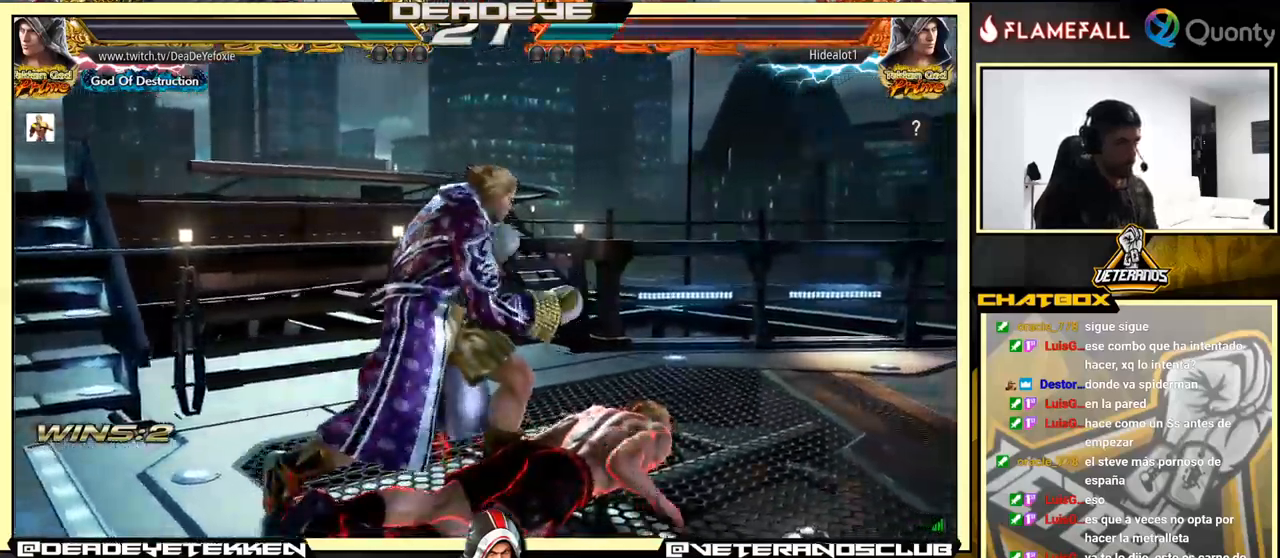
{"buttons": [], "left_stick": "up-right", "events": [[117, "left_stick", "down-right"], [350, "left_stick", "center"], [434, "left_stick", "right"], [484, "left_stick", "up-right"]]}
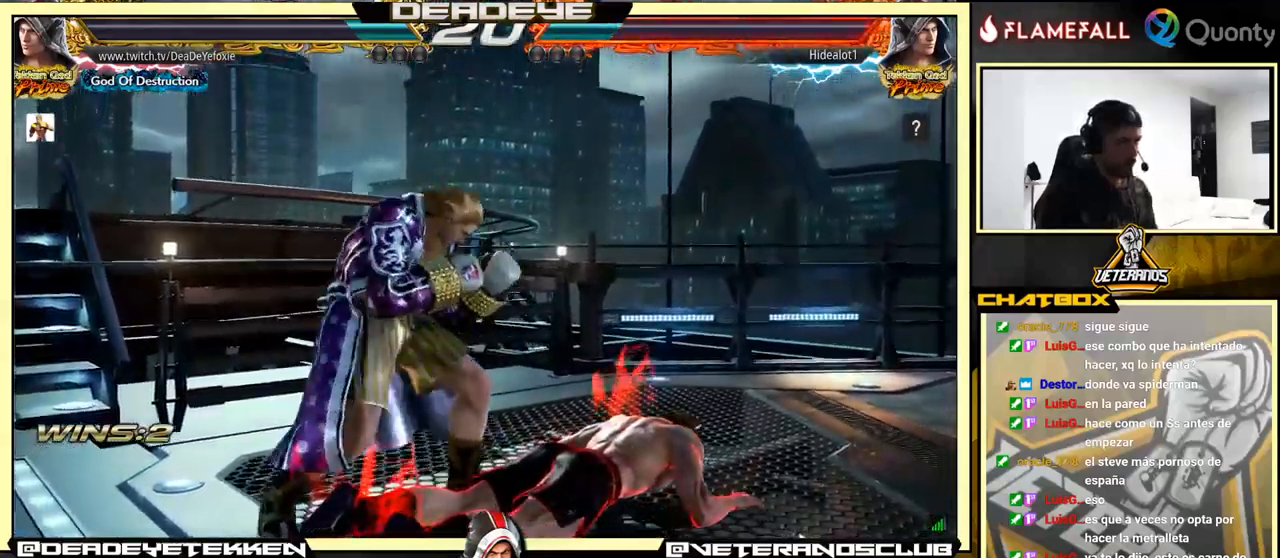
{"buttons": [], "left_stick": "right", "events": [[34, "SQUARE", "down"], [134, "SQUARE", "up"], [334, "left_stick", "right"]]}
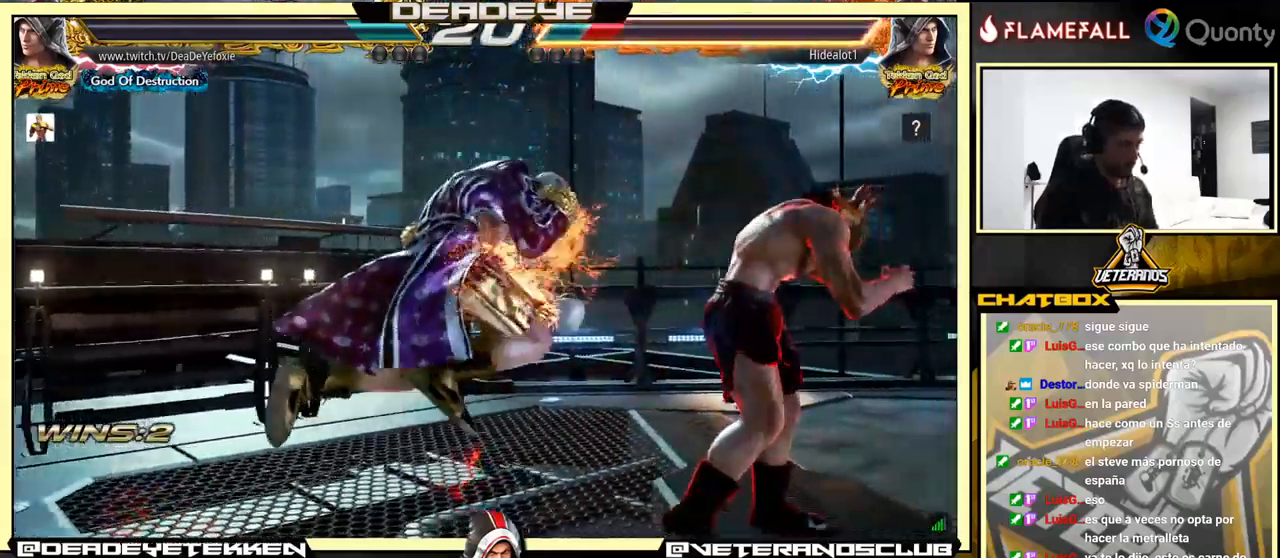
{"buttons": [], "left_stick": "left", "events": [[34, "left_stick", "center"], [167, "left_stick", "down-right"], [184, "SQUARE", "down"], [234, "SQUARE", "up"], [267, "TRIANGLE", "down"], [317, "CIRCLE", "down"], [317, "TRIANGLE", "up"], [334, "CIRCLE", "up"], [417, "left_stick", "left"]]}
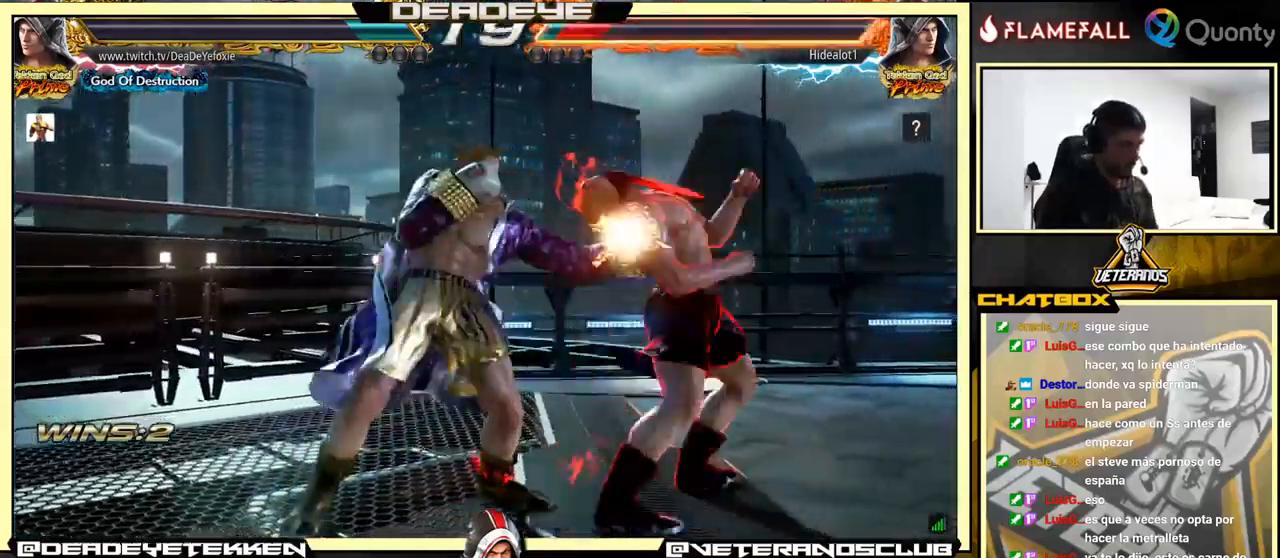
{"buttons": [], "left_stick": "center", "events": [[217, "left_stick", "center"]]}
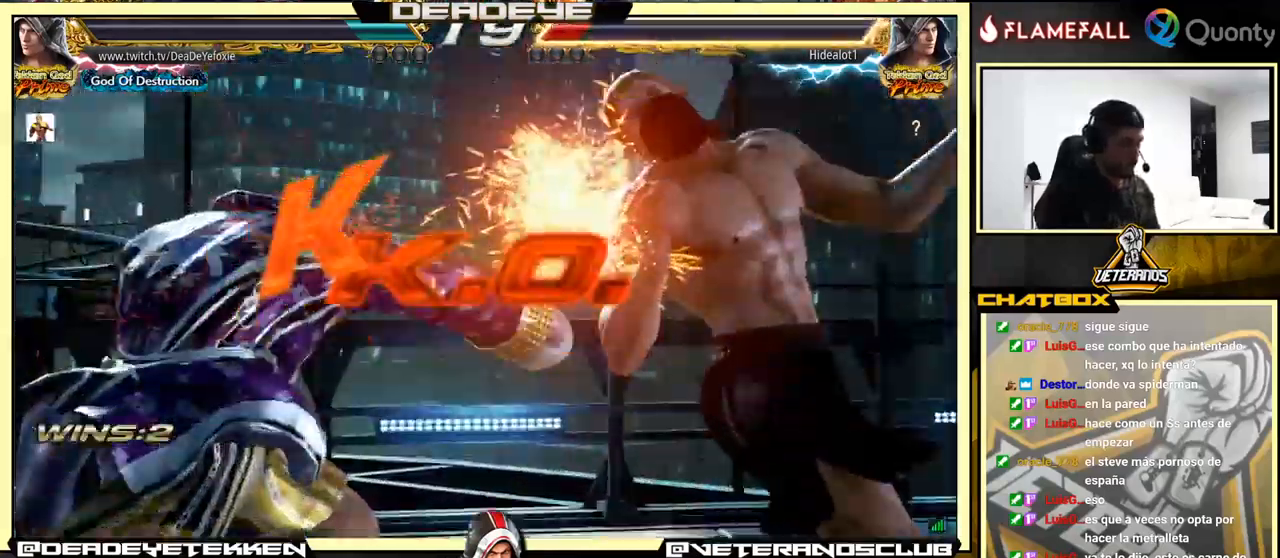
{"buttons": [], "left_stick": "center", "events": [[384, "left_stick", "down"], [450, "left_stick", "center"]]}
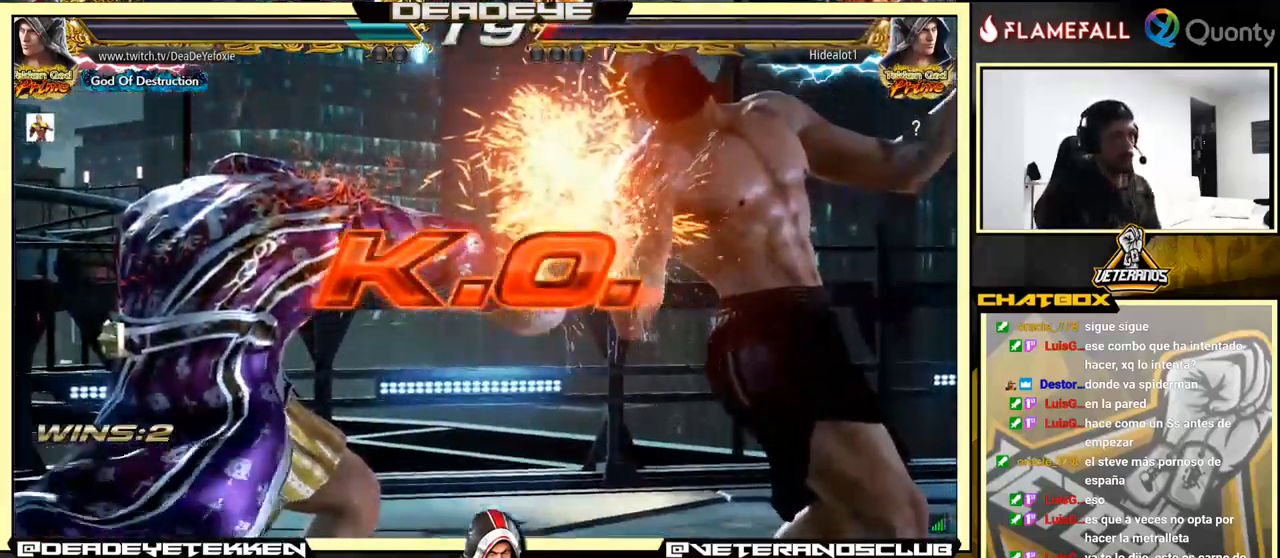
{"buttons": [], "left_stick": "center", "events": []}
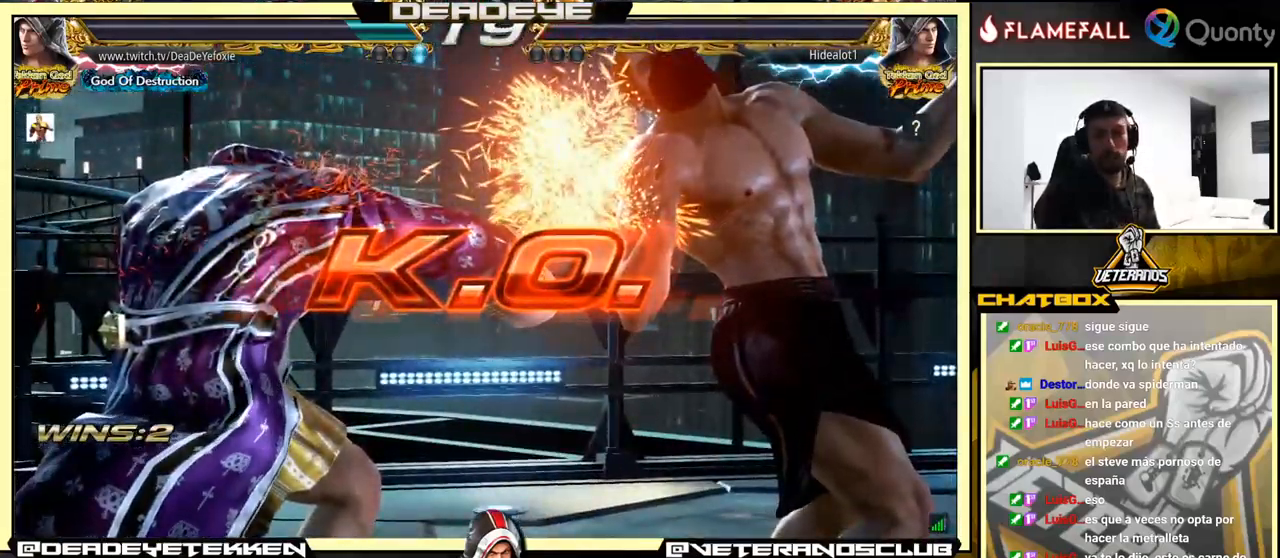
{"buttons": [], "left_stick": "center", "events": []}
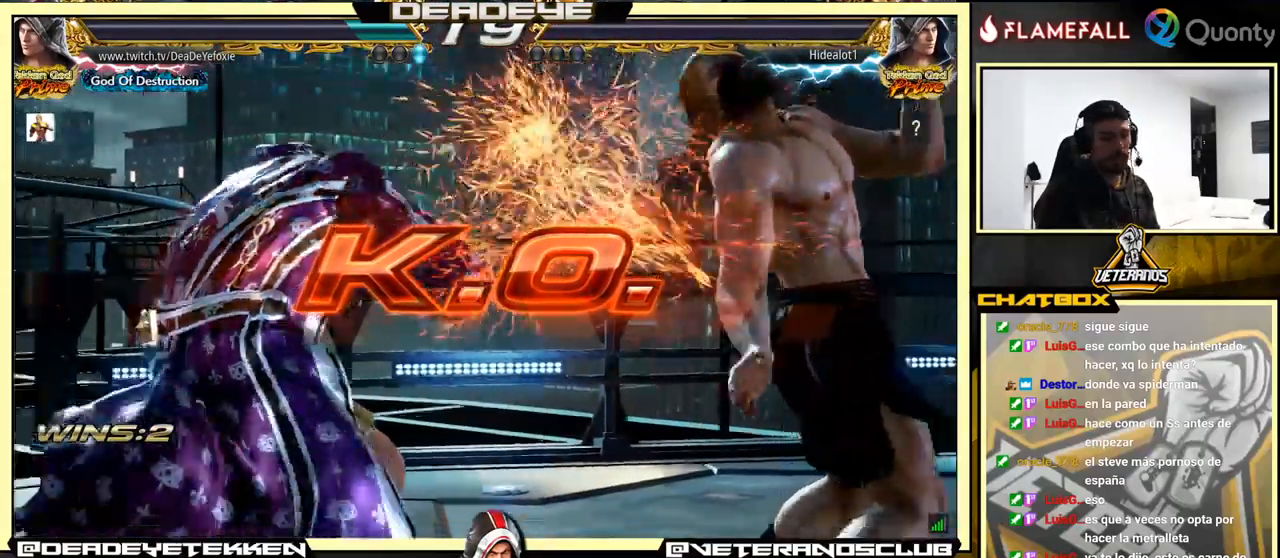
{"buttons": ["SQUARE", "TRIANGLE"], "left_stick": "down-right", "events": [[133, "left_stick", "right"], [200, "left_stick", "center"], [266, "left_stick", "right"], [466, "left_stick", "down-right"], [500, "SQUARE", "down"], [500, "TRIANGLE", "down"]]}
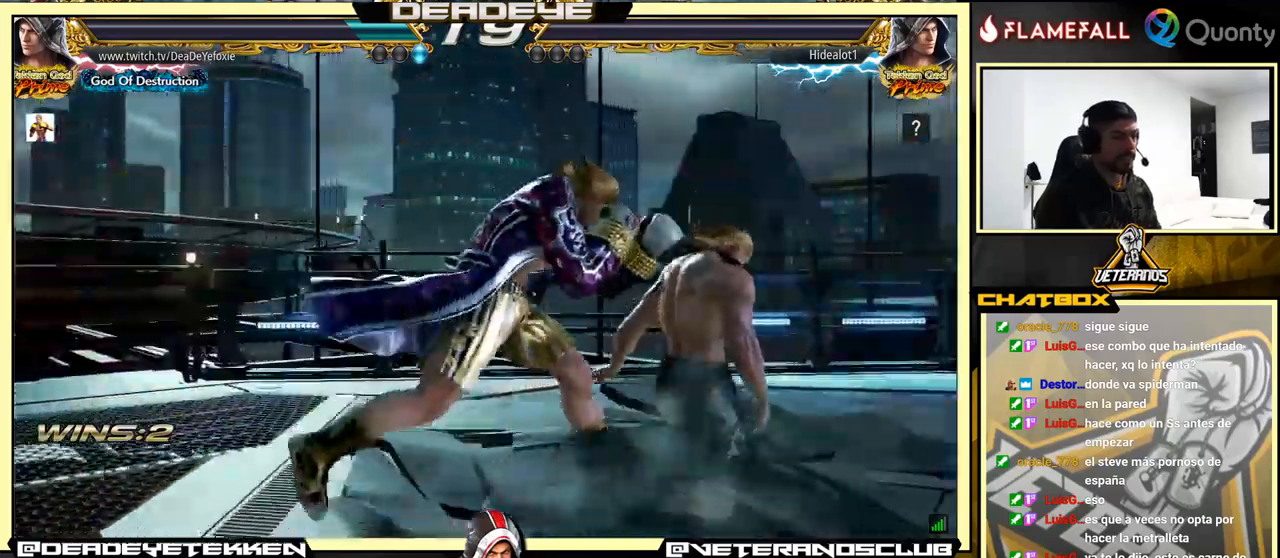
{"buttons": [], "left_stick": "center", "events": [[50, "SQUARE", "up"], [66, "TRIANGLE", "up"], [200, "left_stick", "center"]]}
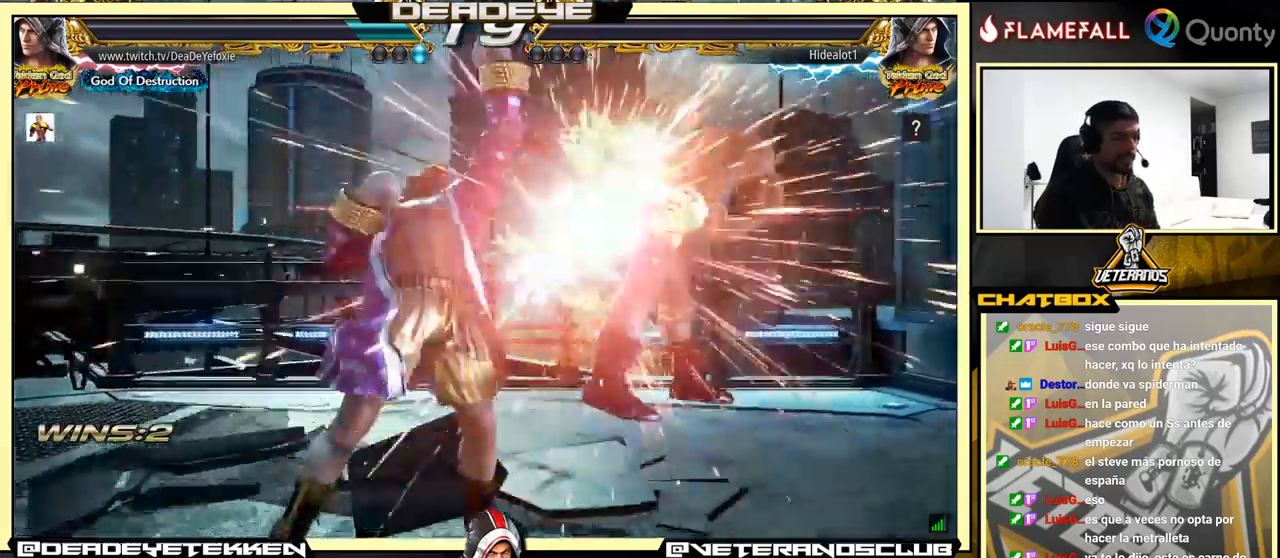
{"buttons": [], "left_stick": "center", "events": []}
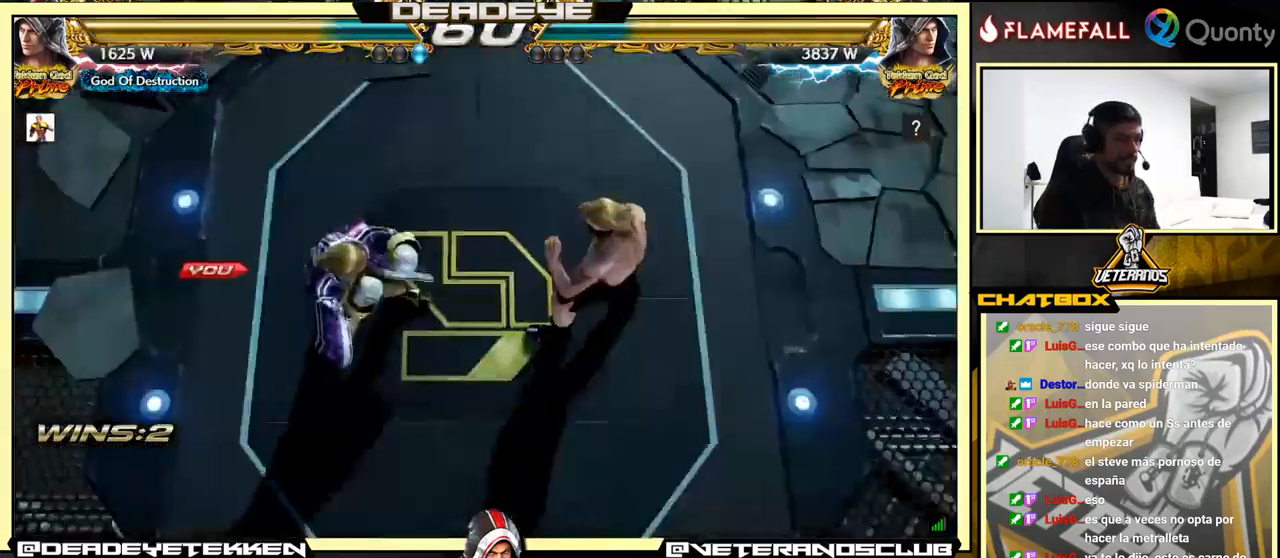
{"buttons": ["CROSS"], "left_stick": "center", "events": [[483, "CROSS", "down"]]}
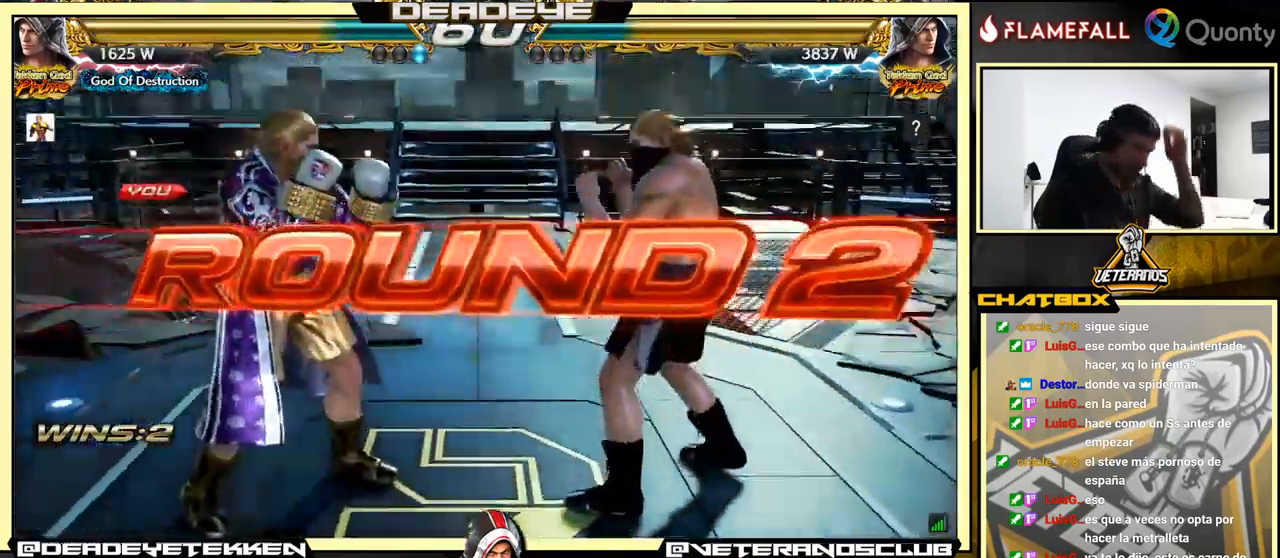
{"buttons": [], "left_stick": "center", "events": [[16, "CROSS", "up"]]}
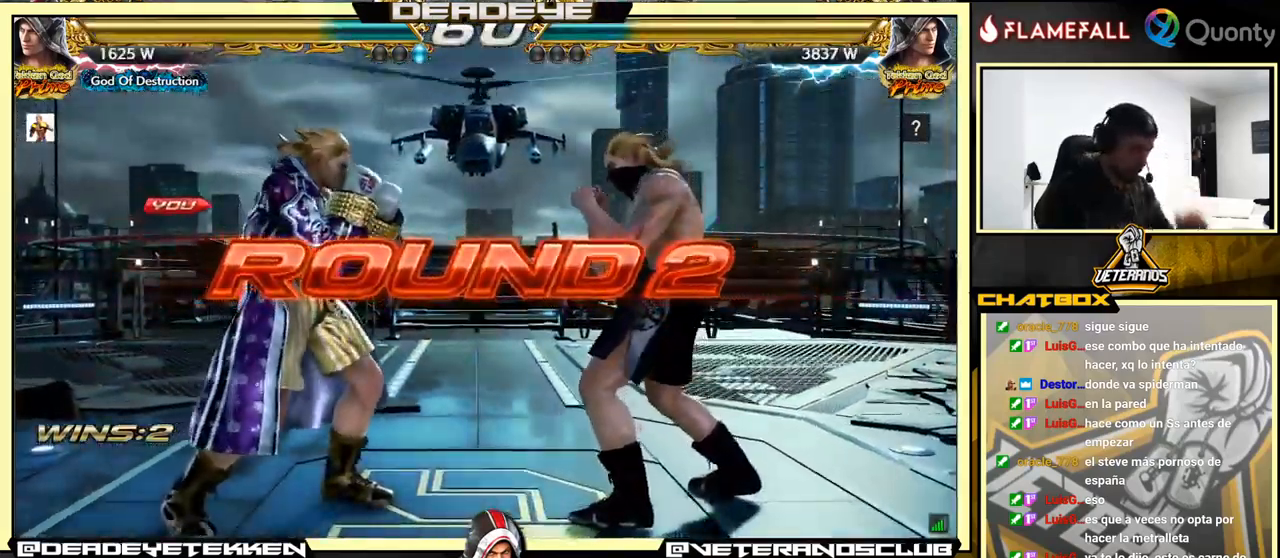
{"buttons": [], "left_stick": "center", "events": [[200, "L2", "down"], [233, "CIRCLE", "down"], [233, "R2", "down"], [233, "SQUARE", "down"], [233, "TRIANGLE", "down"], [250, "CROSS", "down"], [333, "CIRCLE", "up"], [333, "R2", "up"], [333, "TRIANGLE", "up"], [350, "CROSS", "up"], [350, "L2", "up"], [350, "SQUARE", "up"]]}
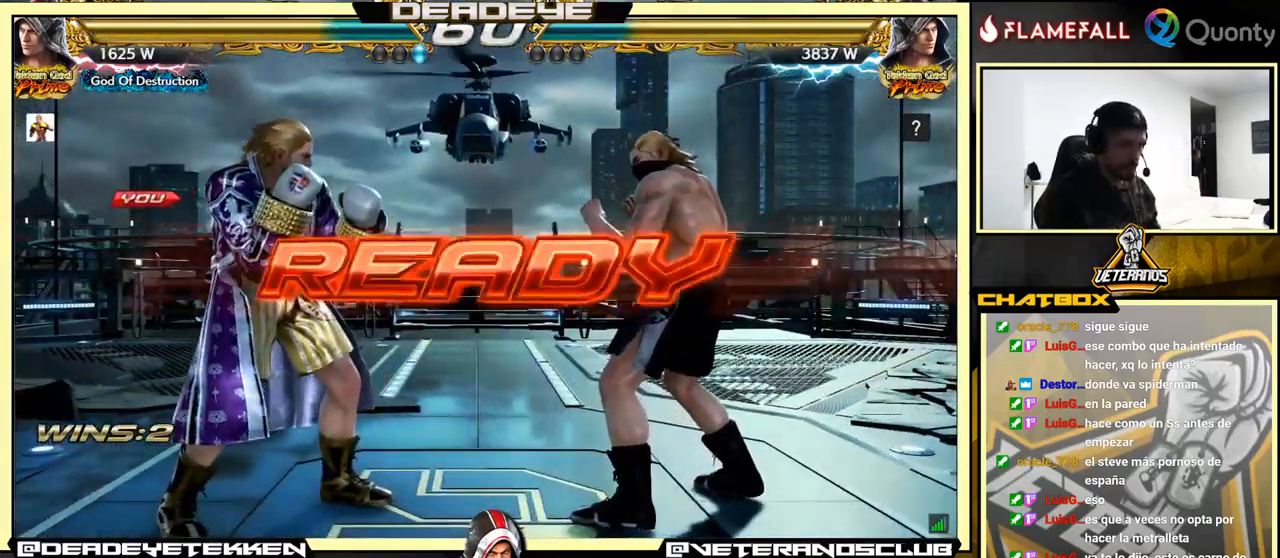
{"buttons": [], "left_stick": "center", "events": []}
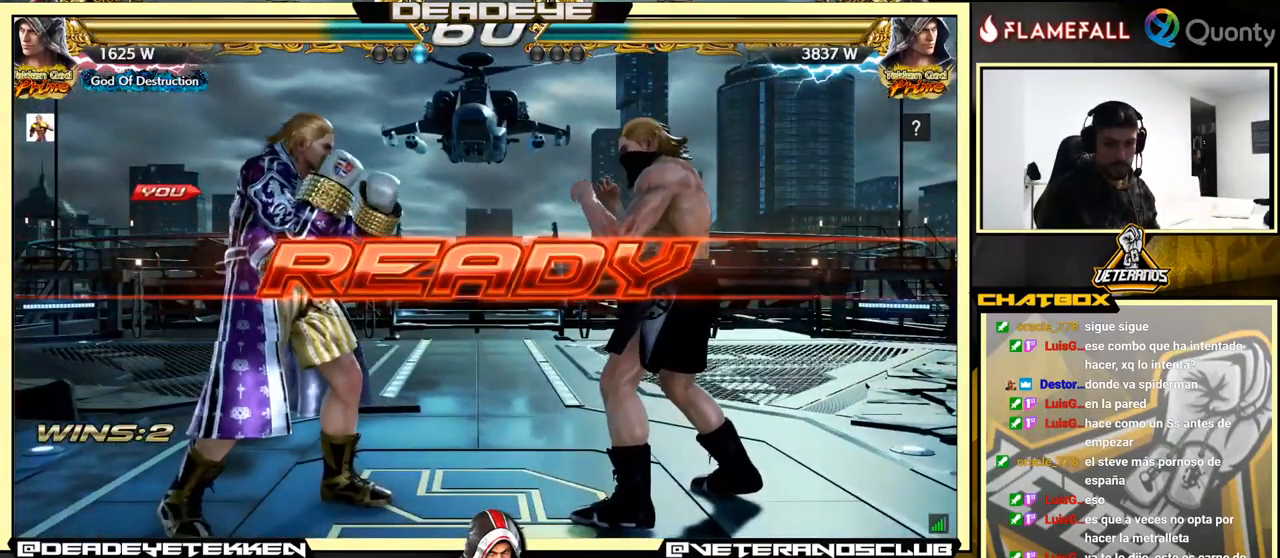
{"buttons": [], "left_stick": "center", "events": []}
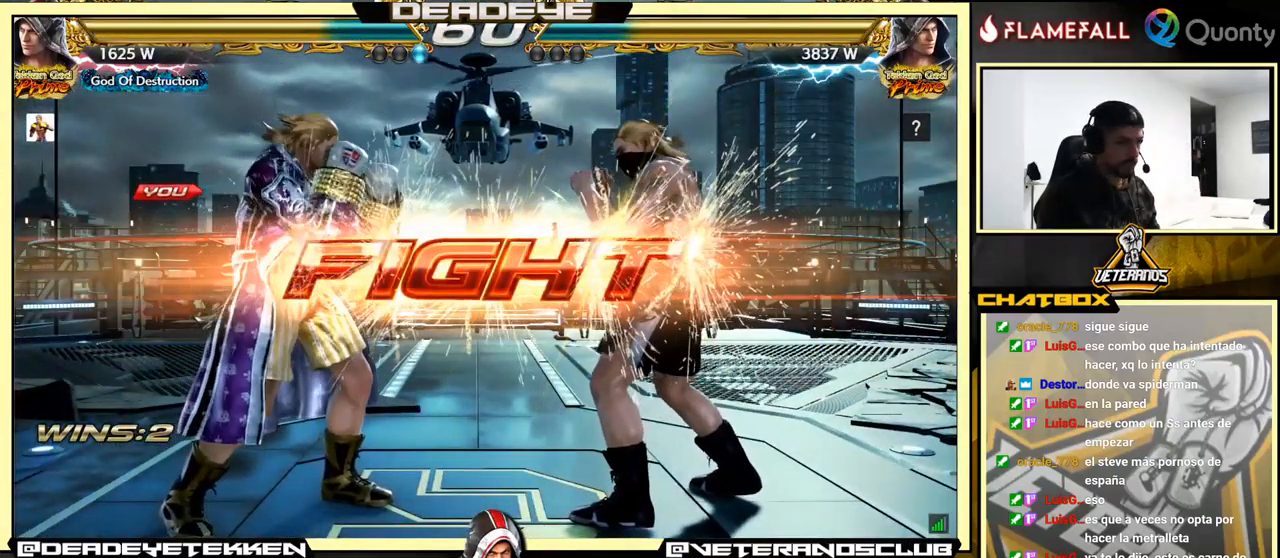
{"buttons": [], "left_stick": "down-left", "events": [[150, "left_stick", "left"], [250, "left_stick", "center"], [333, "left_stick", "left"], [500, "left_stick", "down-left"]]}
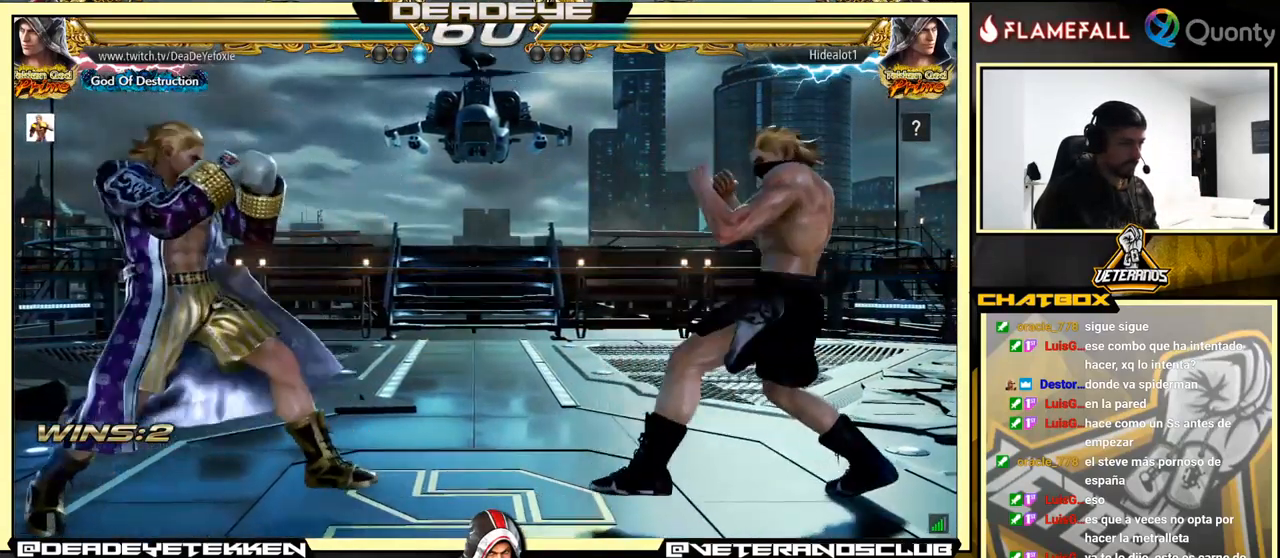
{"buttons": [], "left_stick": "left", "events": [[33, "left_stick", "left"], [216, "left_stick", "right"], [483, "left_stick", "left"]]}
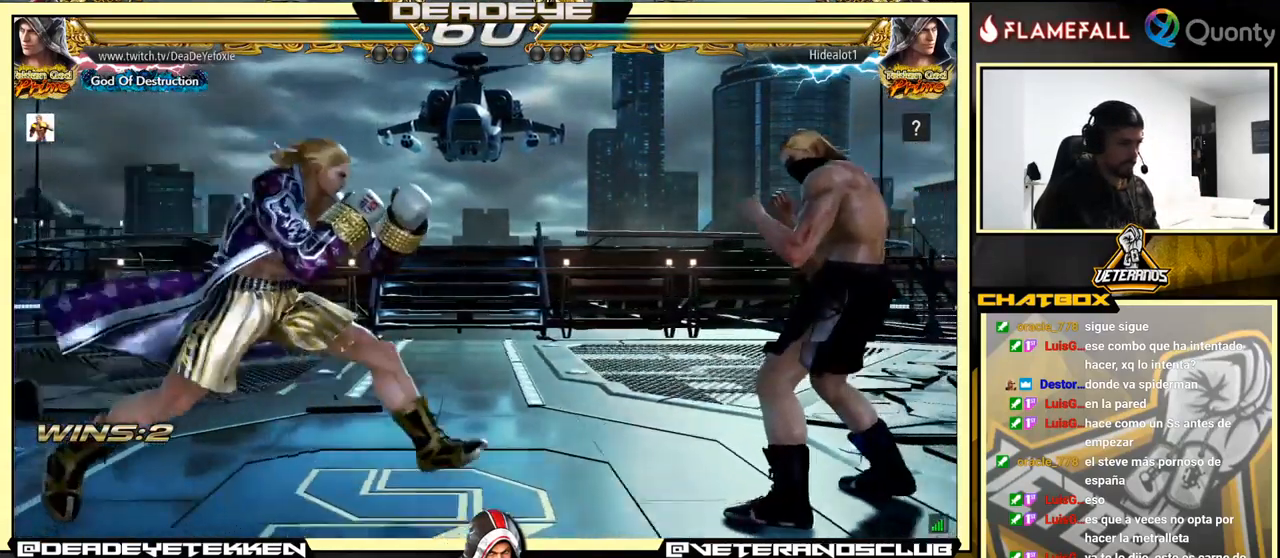
{"buttons": [], "left_stick": "down-left", "events": [[250, "left_stick", "right"], [300, "left_stick", "center"], [367, "left_stick", "right"], [500, "left_stick", "down-left"]]}
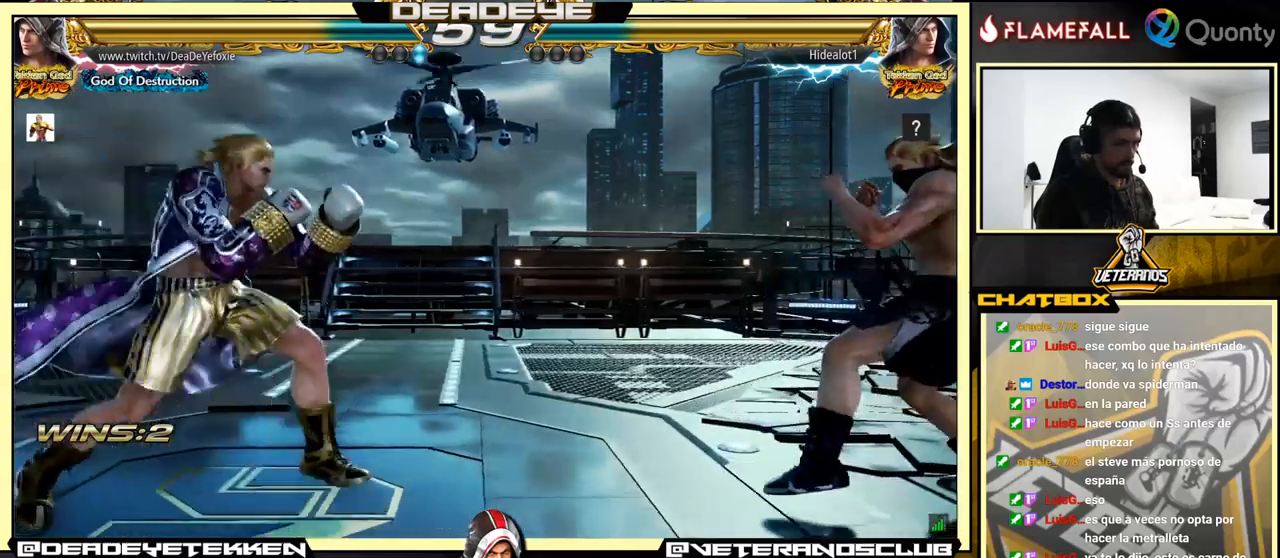
{"buttons": [], "left_stick": "left", "events": [[100, "left_stick", "left"], [167, "left_stick", "center"], [367, "left_stick", "right"], [467, "left_stick", "left"]]}